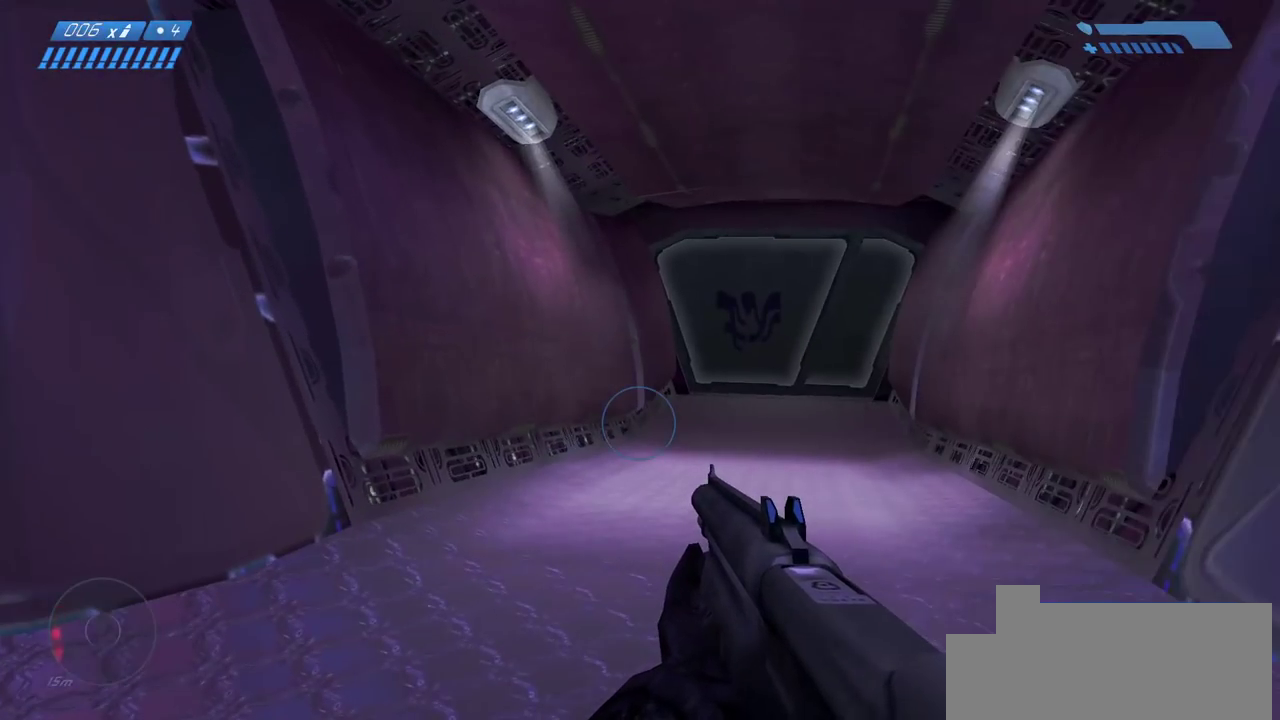
Gameplay with keyboard and mouse; each line is a JSON object with the keys and mouse buttons held at the frame after it. "events" lists presses ("down") and releases ("up") of "a", "ctrl", "d", "e", "f", "q", "r", "s", "shift", "space", "tab", "w", "mouse_left", "mouse_wheel", "mouse_right", "mouse_mb4" and "mouse_mb5" between this image and that frame as [ms after this image, input, new state], when the widget could be followed in between. "mouse_left", "mouse_wheel", "mouse_right", "mouse_mb4", "mouse_mb5" = the "left", "wheel", "right", "mb4", "mb5" buttons of the "mouse" list. No other keys are recorded. "wheel" means that the mouse wheel is clicked or scrolled. Mouse movement is not recorded.
{"keys": ["d"], "mouse": [], "events": [[383, "d", "down"]]}
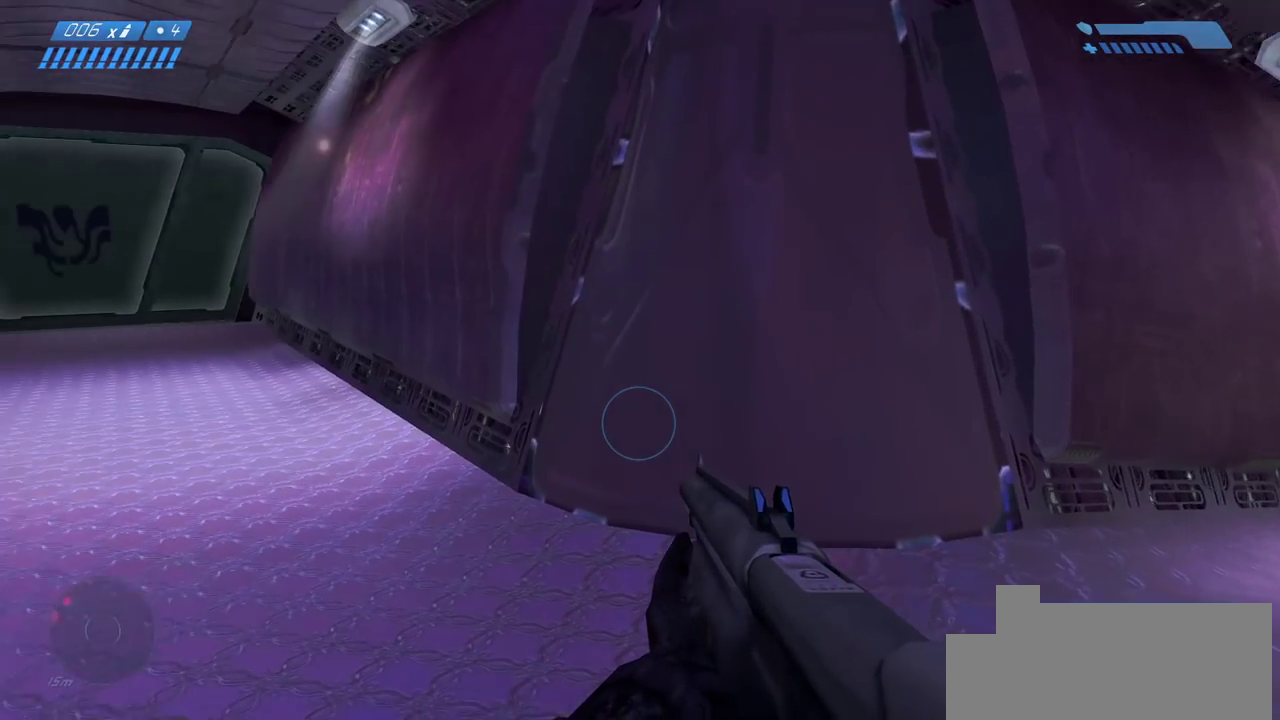
{"keys": ["w"], "mouse": [], "events": [[300, "w", "down"], [467, "d", "up"]]}
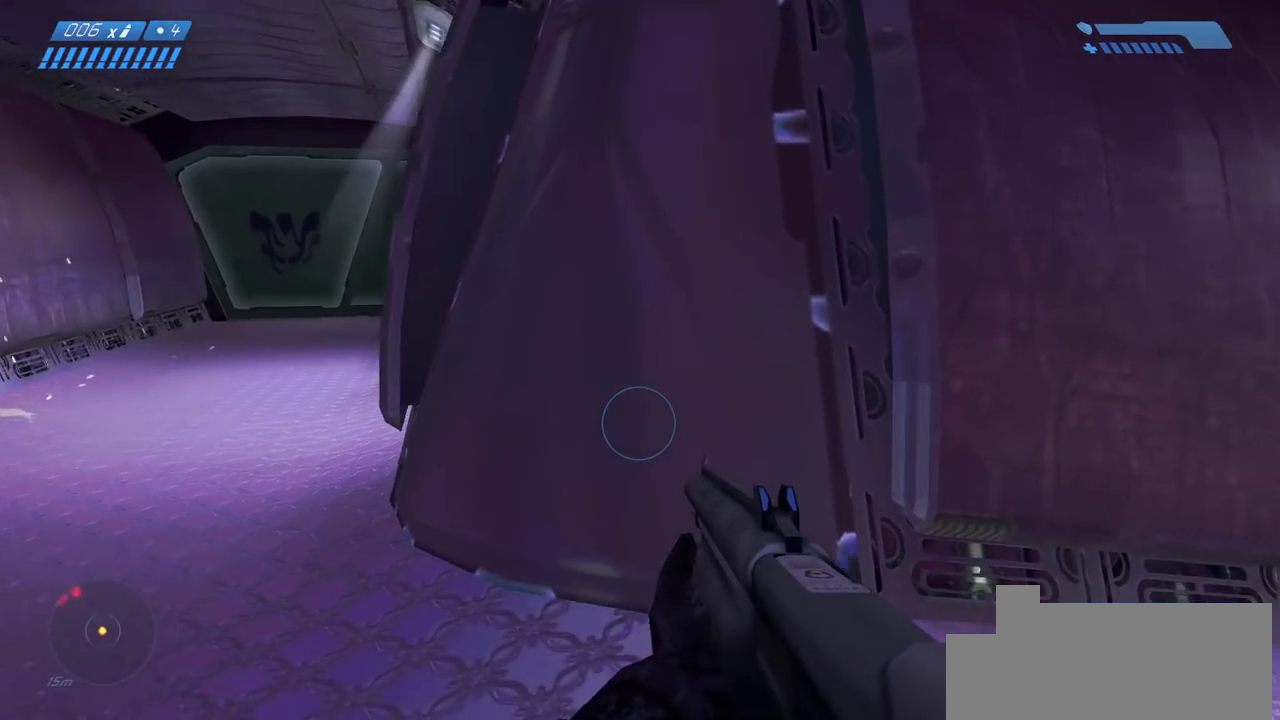
{"keys": ["w"], "mouse": [], "events": [[133, "w", "up"], [350, "w", "down"]]}
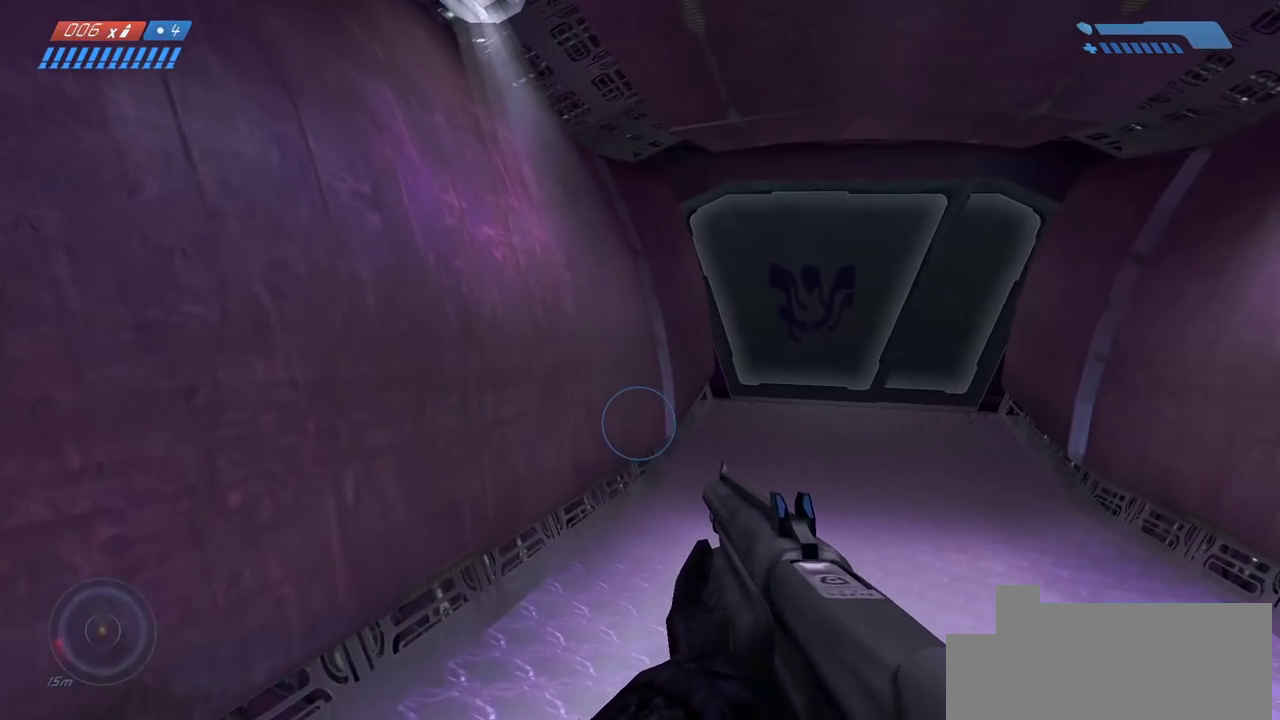
{"keys": [], "mouse": [], "events": [[133, "w", "up"]]}
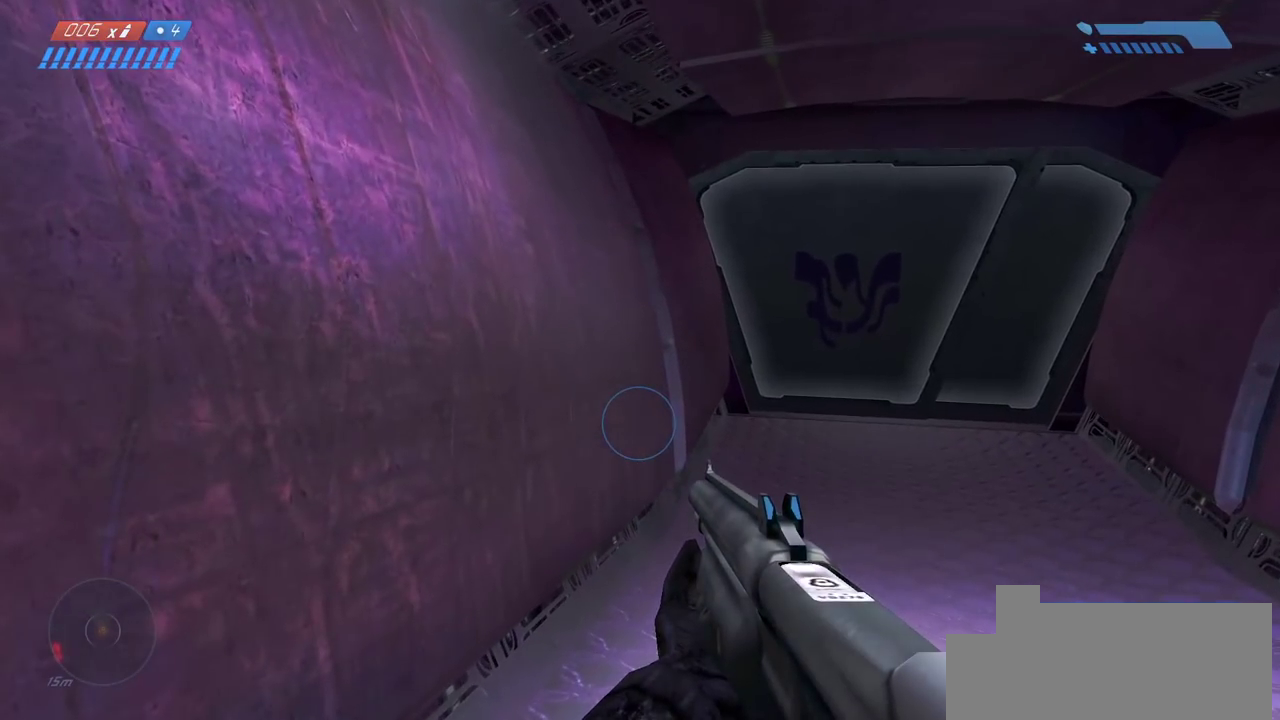
{"keys": [], "mouse": [], "events": []}
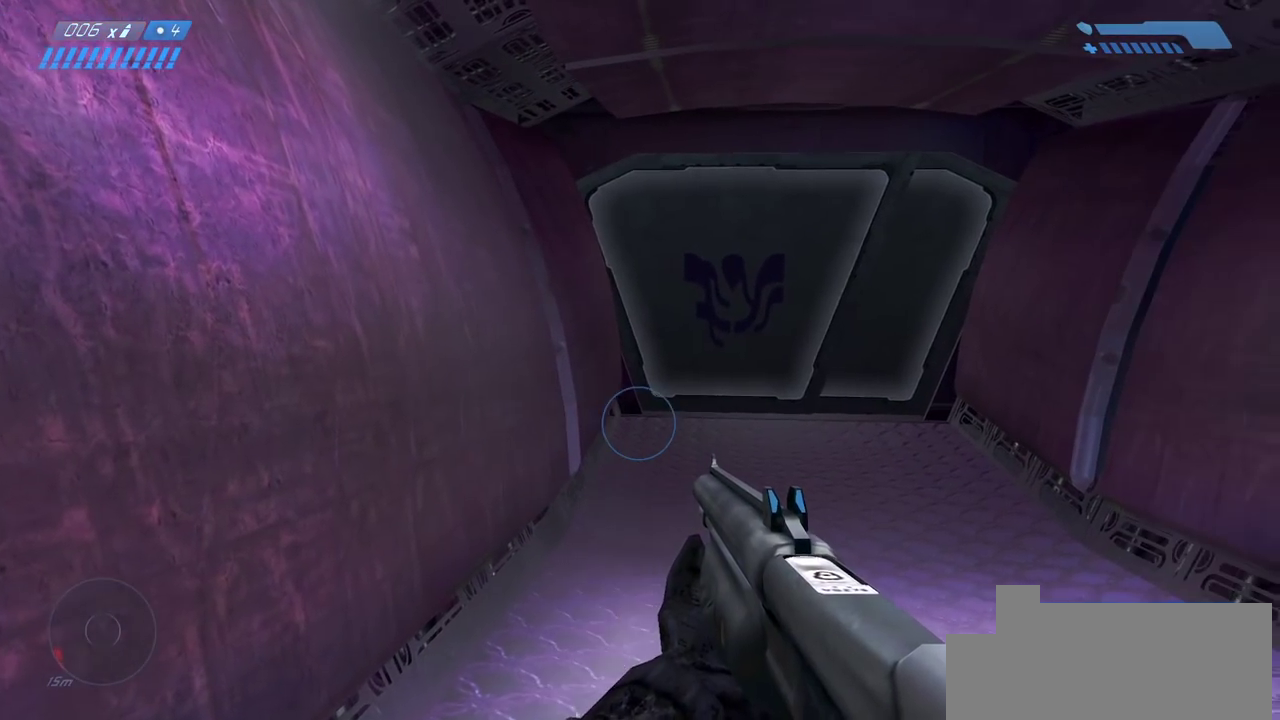
{"keys": ["w"], "mouse": [], "events": [[300, "w", "down"], [367, "w", "up"], [483, "w", "down"]]}
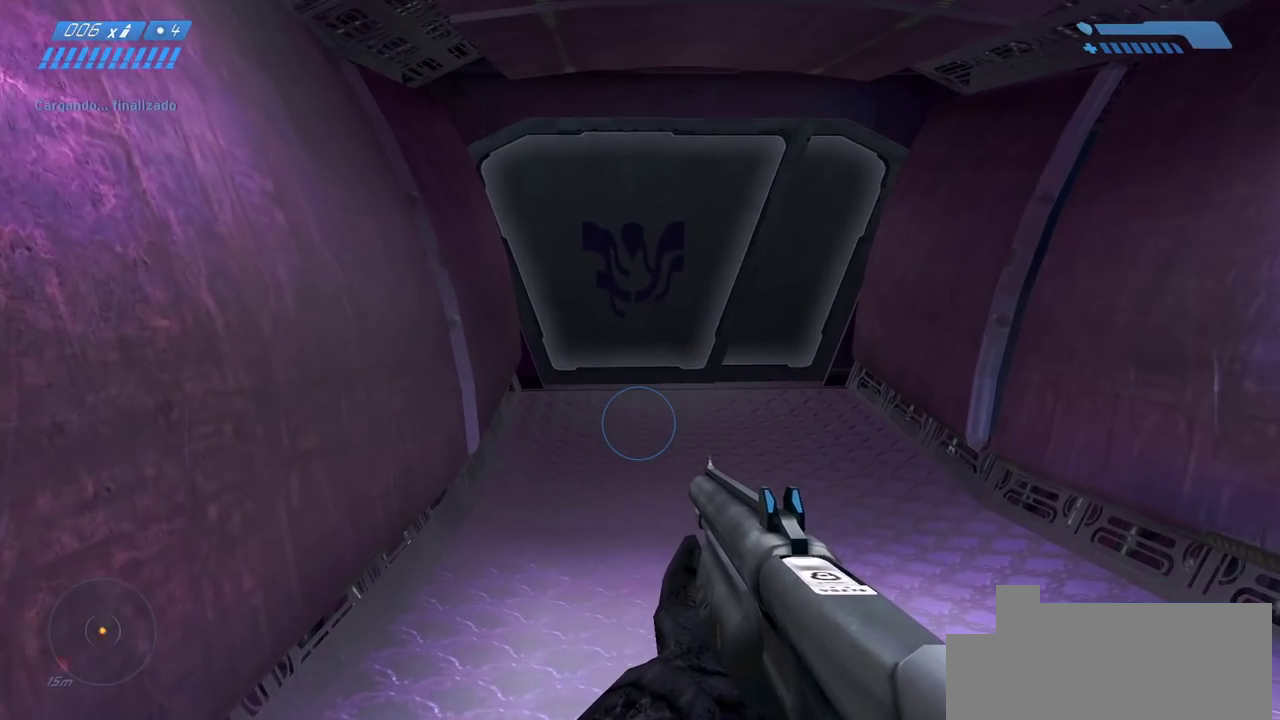
{"keys": [], "mouse": [], "events": [[67, "w", "up"]]}
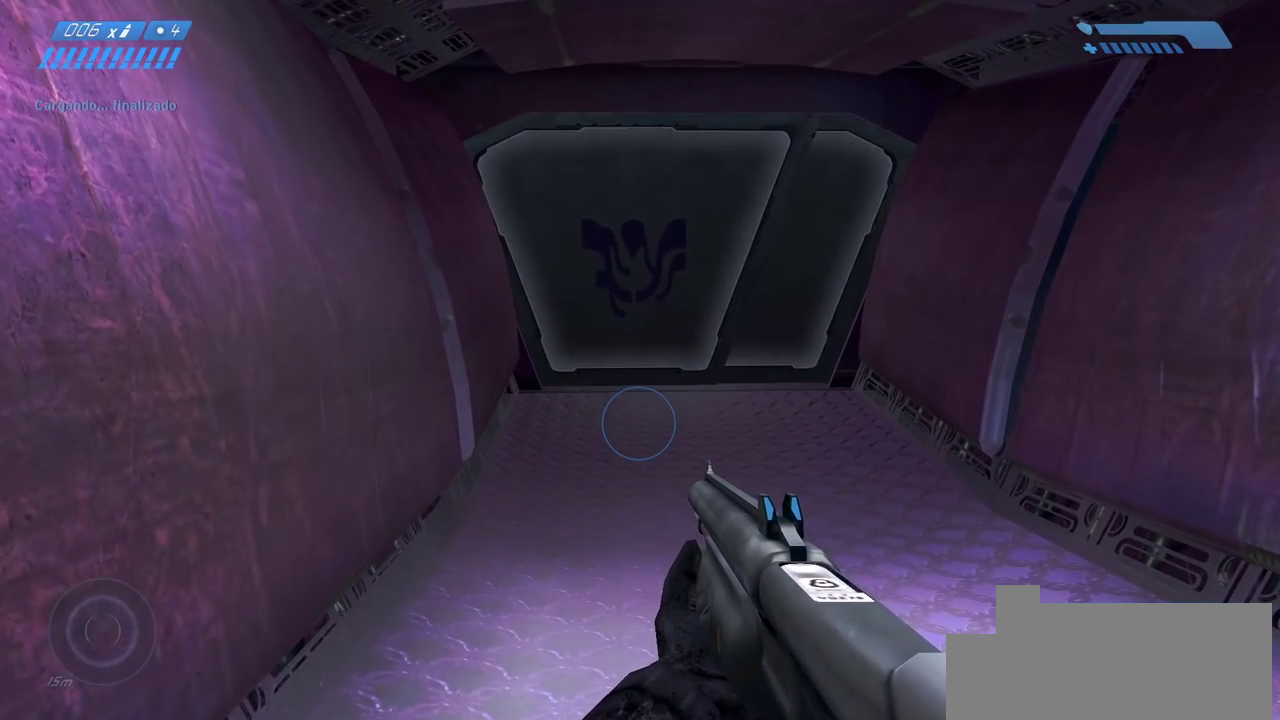
{"keys": [], "mouse": [], "events": []}
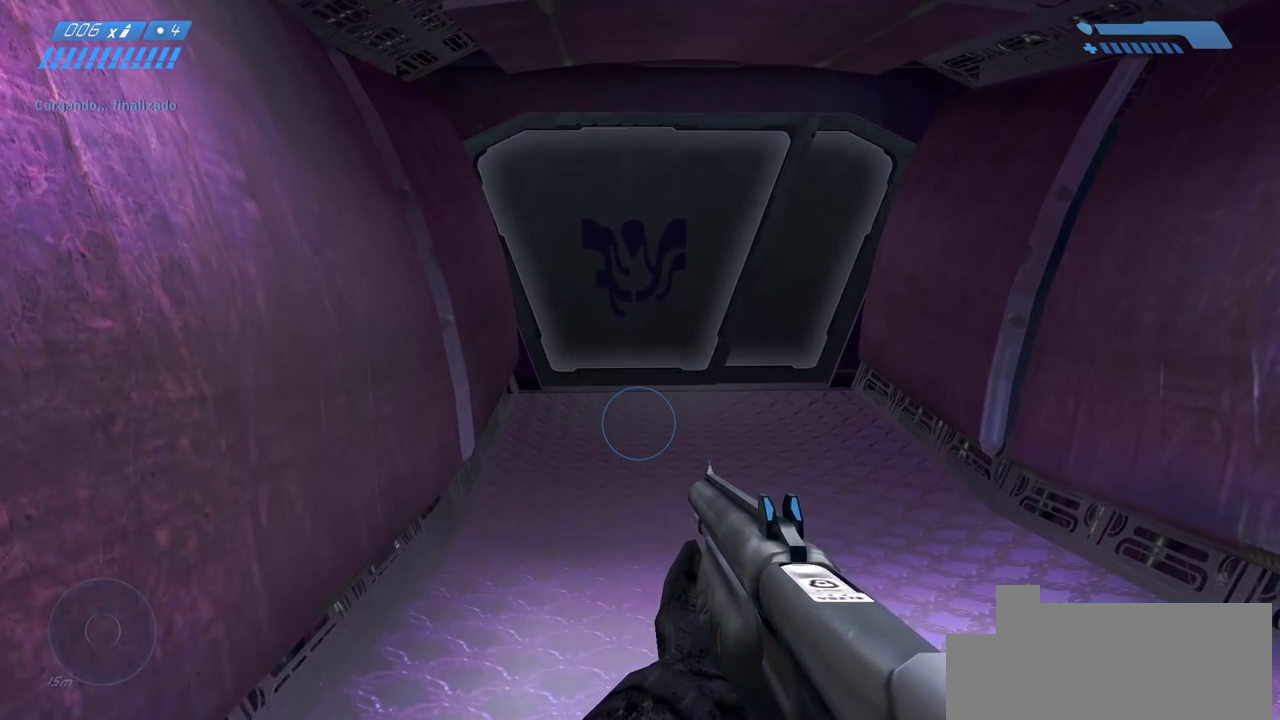
{"keys": [], "mouse": [], "events": []}
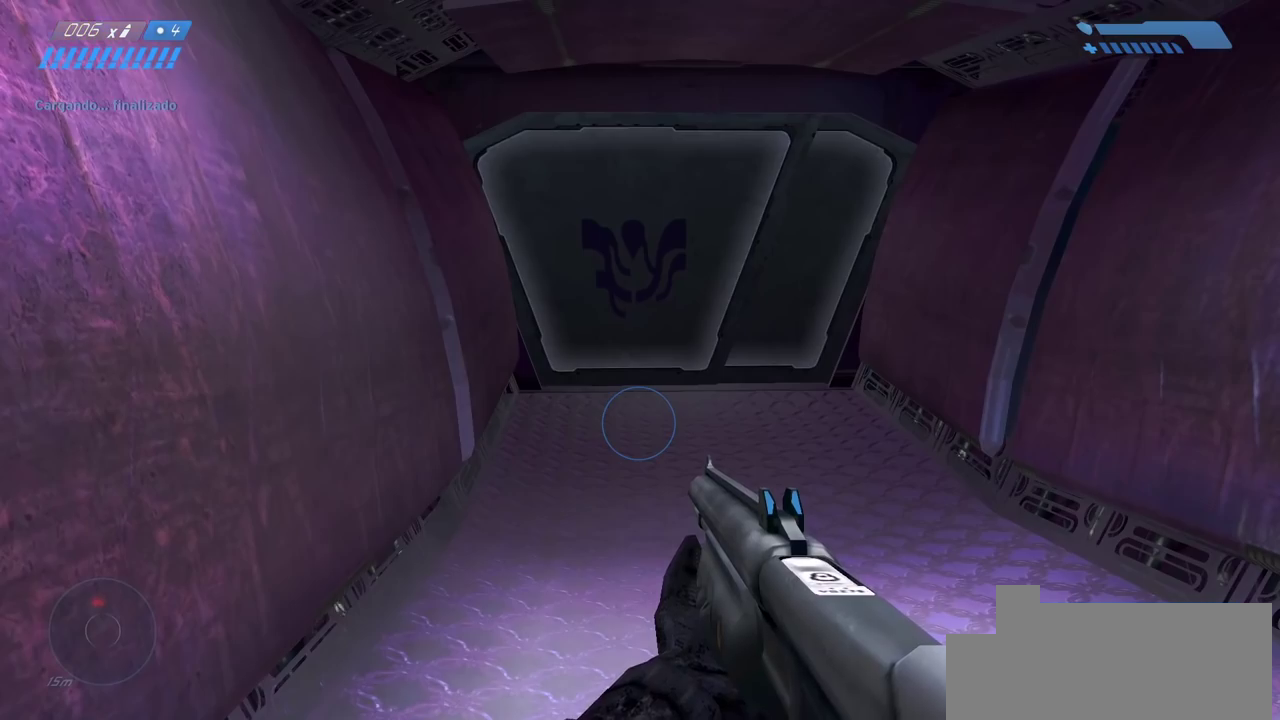
{"keys": ["w"], "mouse": [], "events": [[117, "w", "down"]]}
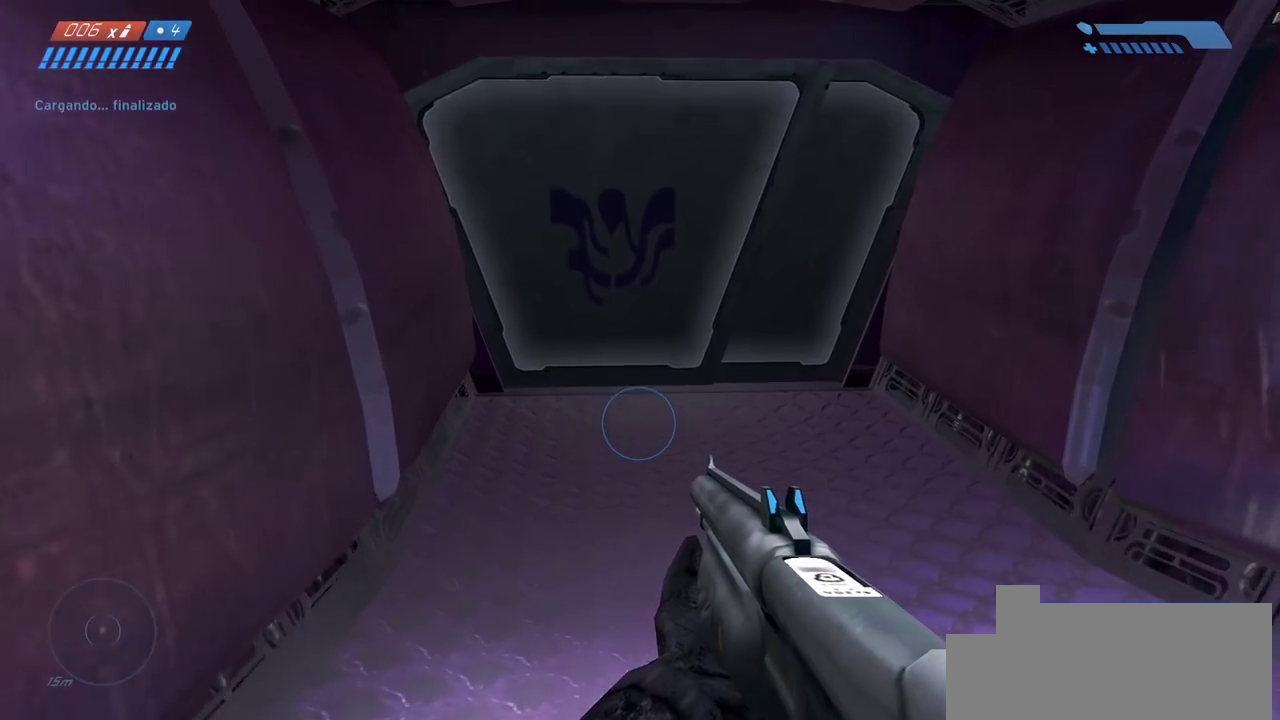
{"keys": ["w"], "mouse": [], "events": []}
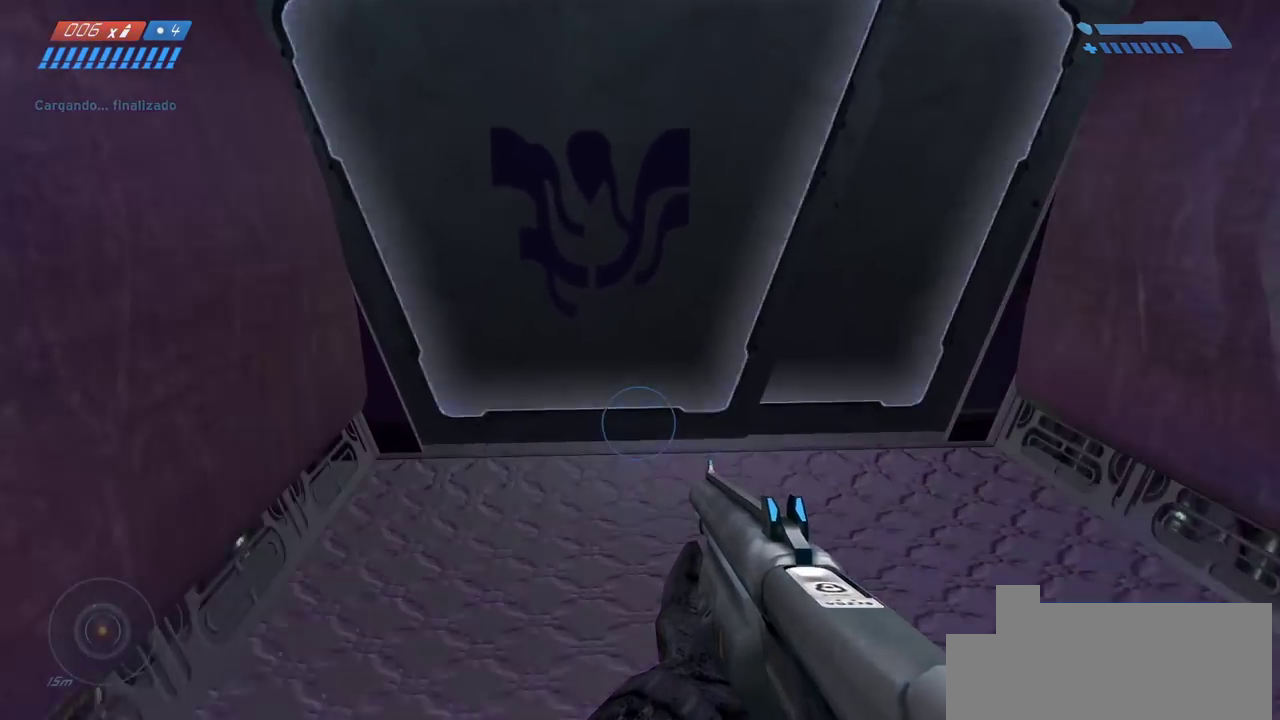
{"keys": ["w"], "mouse": [], "events": []}
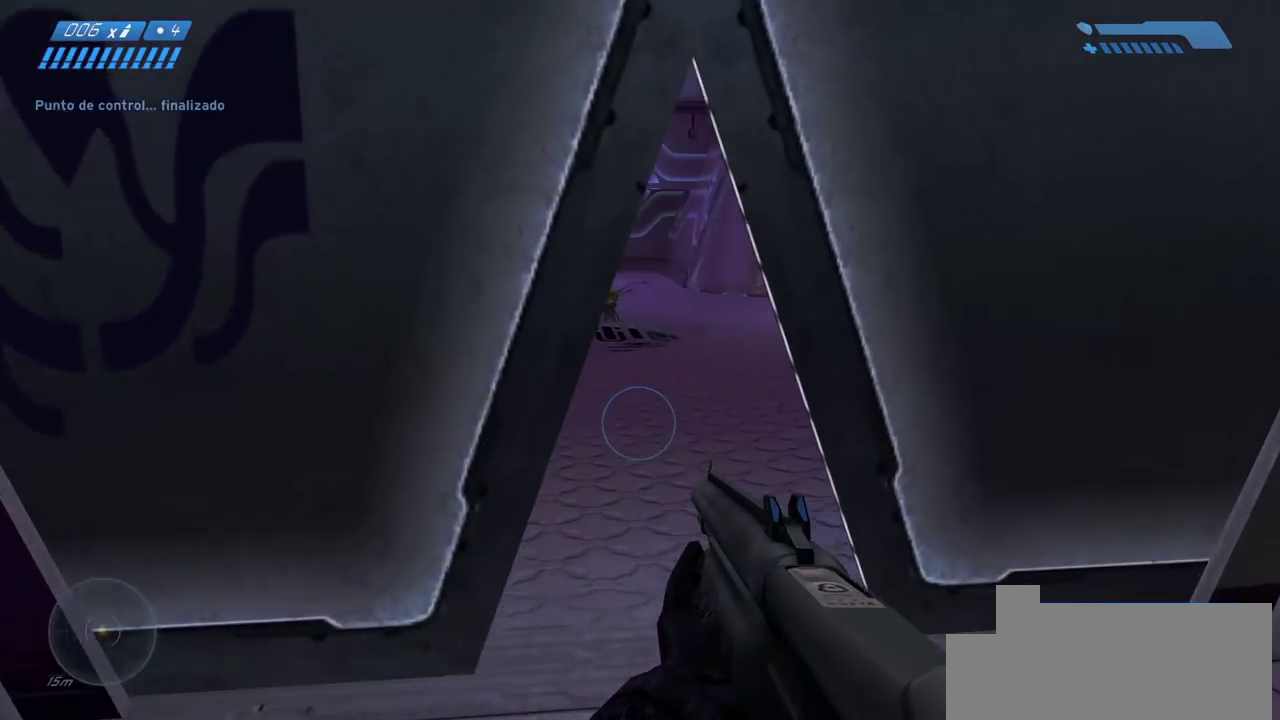
{"keys": ["w"], "mouse": [], "events": []}
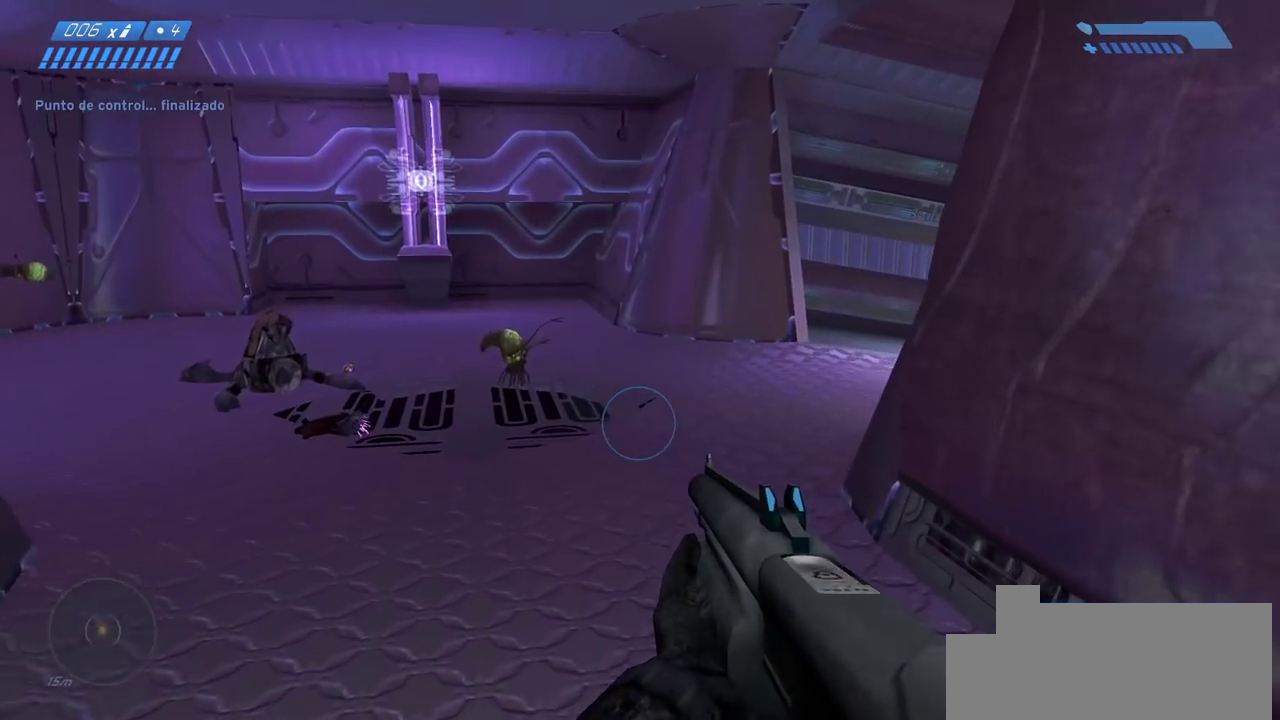
{"keys": ["w"], "mouse": [], "events": []}
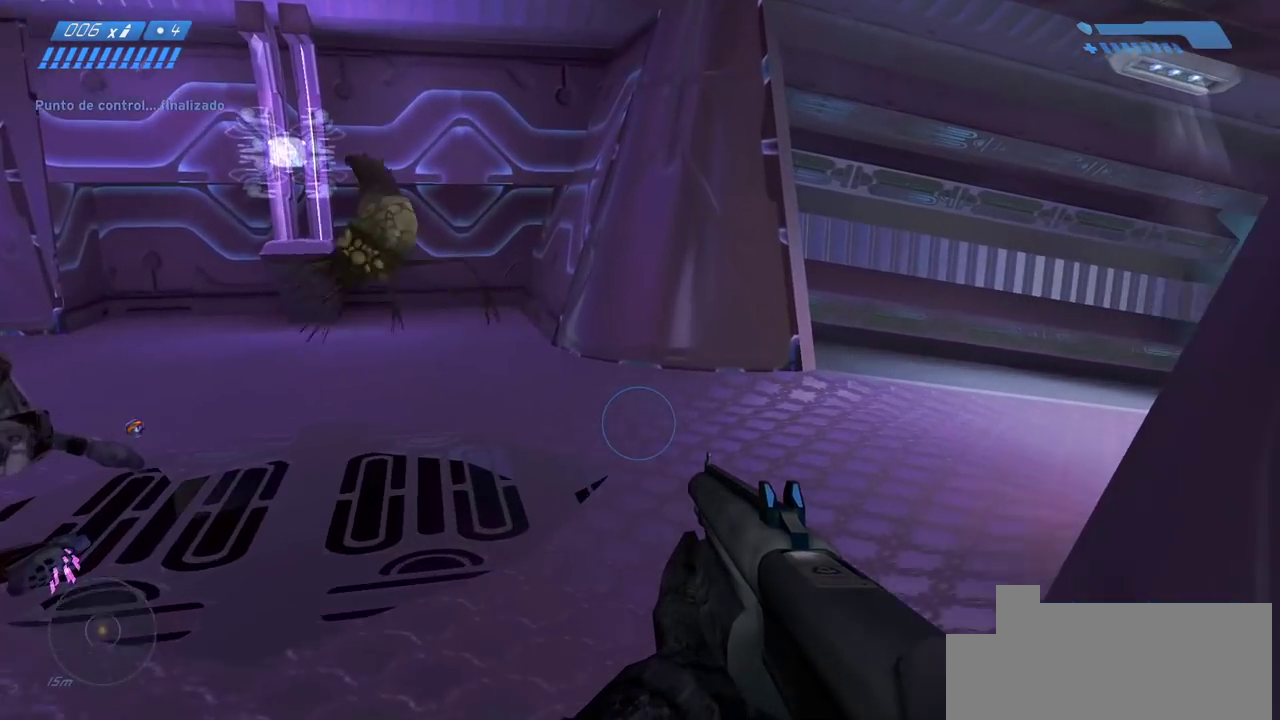
{"keys": ["w"], "mouse": [], "events": []}
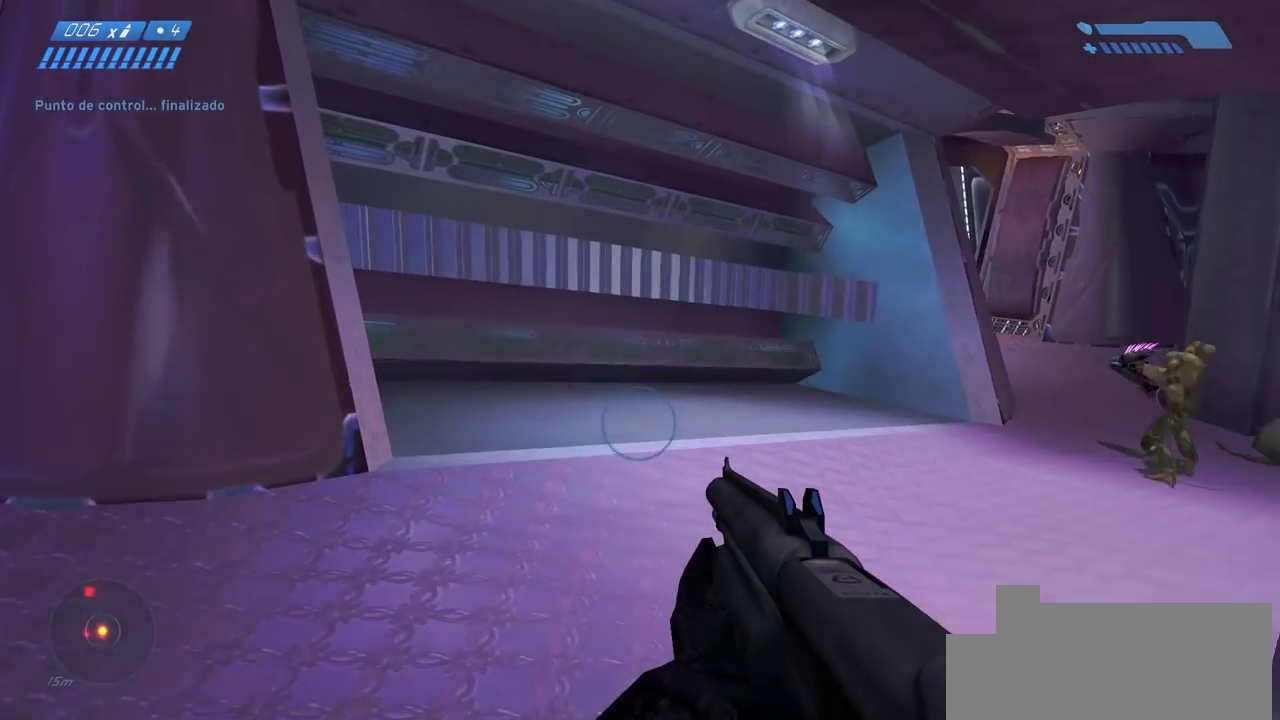
{"keys": ["a", "w"], "mouse": [], "events": [[317, "a", "down"]]}
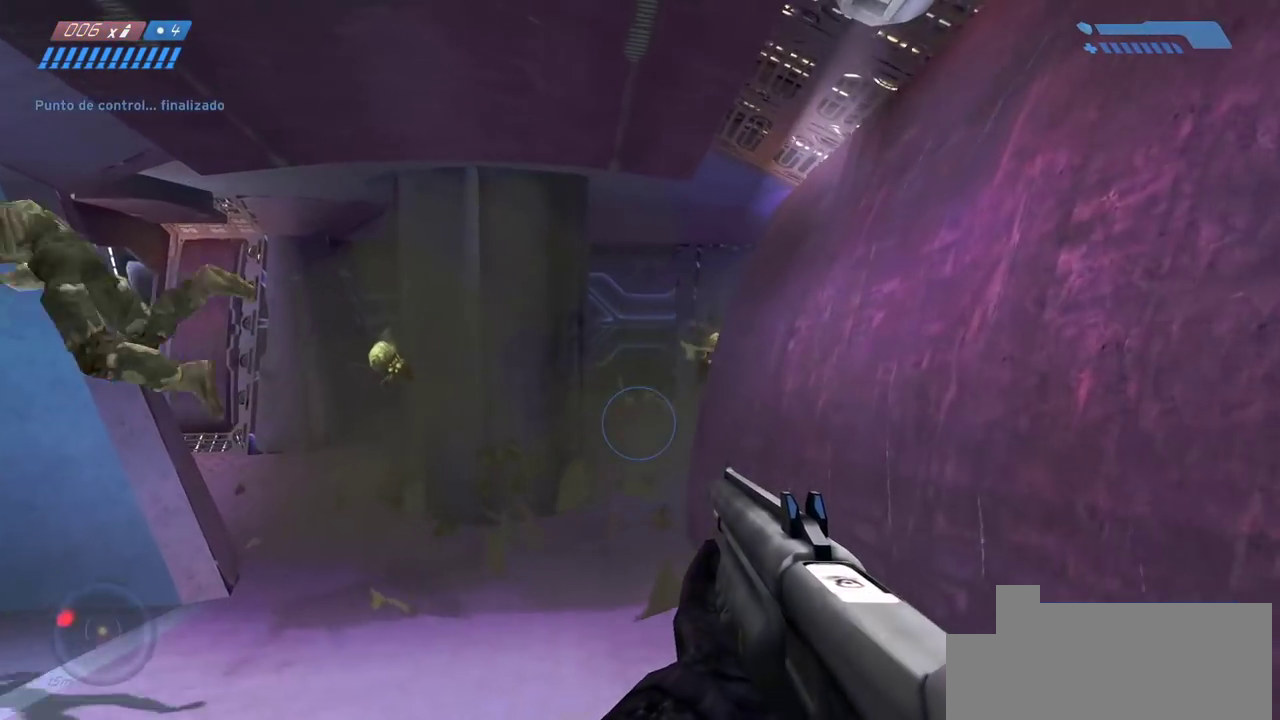
{"keys": ["w"], "mouse": [], "events": [[83, "a", "up"], [233, "mouse_mb5", "down"], [300, "a", "down"], [383, "mouse_mb5", "up"], [433, "a", "up"]]}
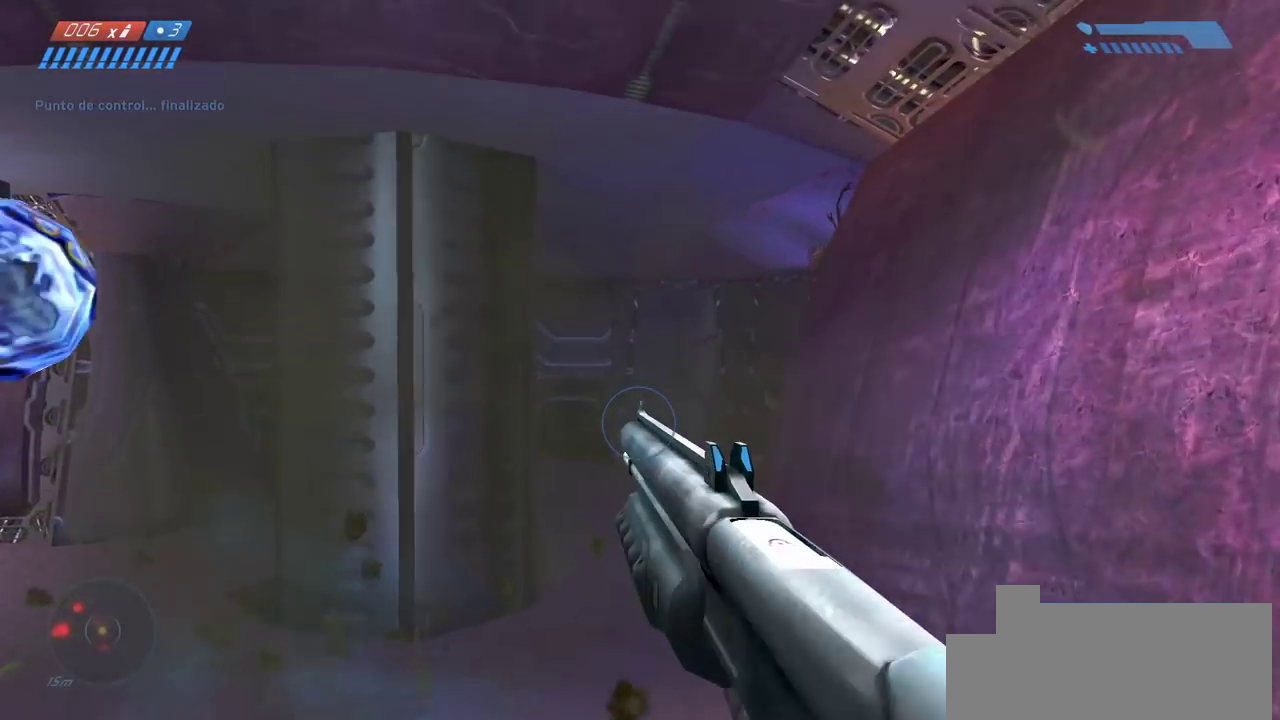
{"keys": ["a", "w"], "mouse": [], "events": [[183, "a", "down"]]}
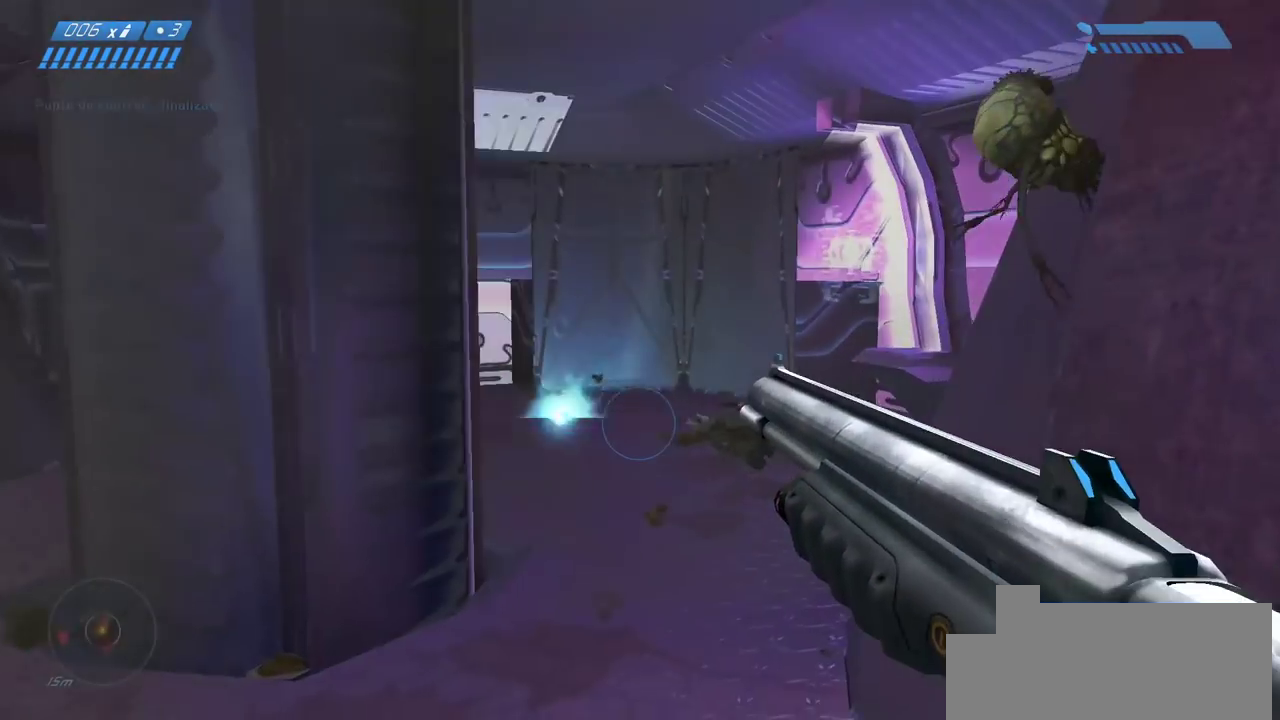
{"keys": ["w"], "mouse": [], "events": [[50, "w", "up"], [150, "a", "up"], [250, "w", "down"]]}
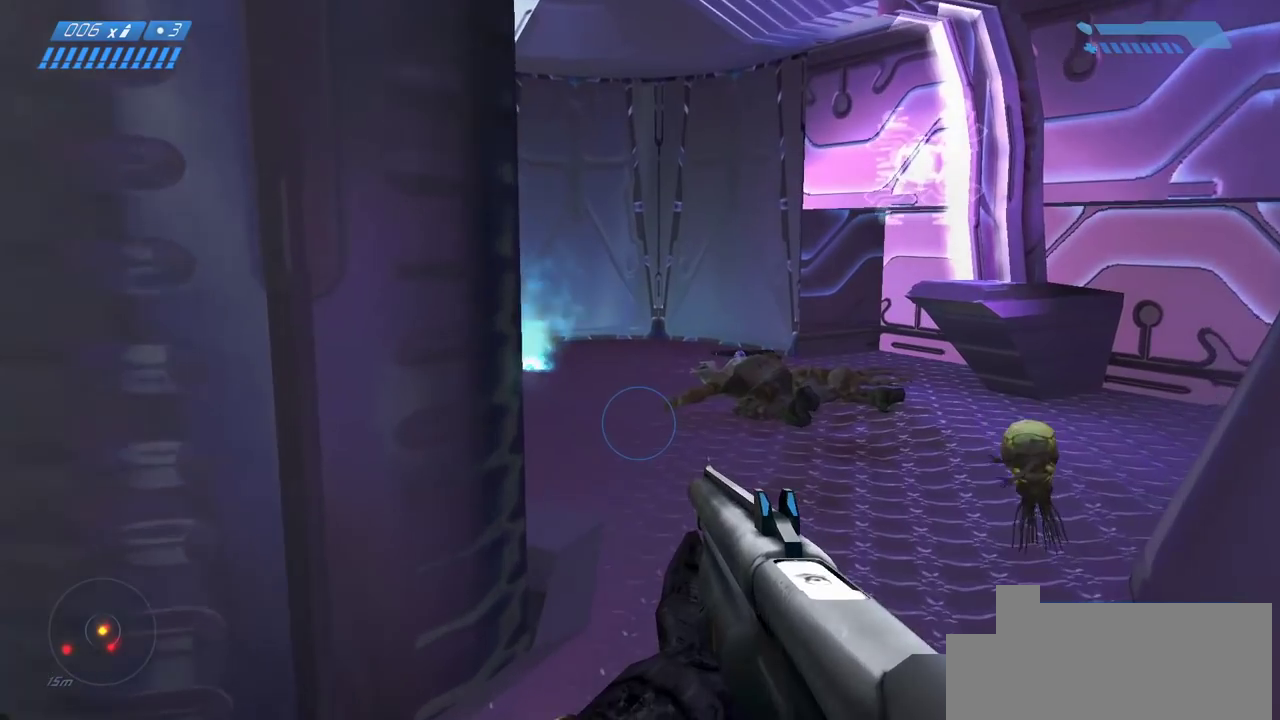
{"keys": ["d", "w"], "mouse": [], "events": [[83, "d", "down"], [250, "d", "up"], [450, "d", "down"]]}
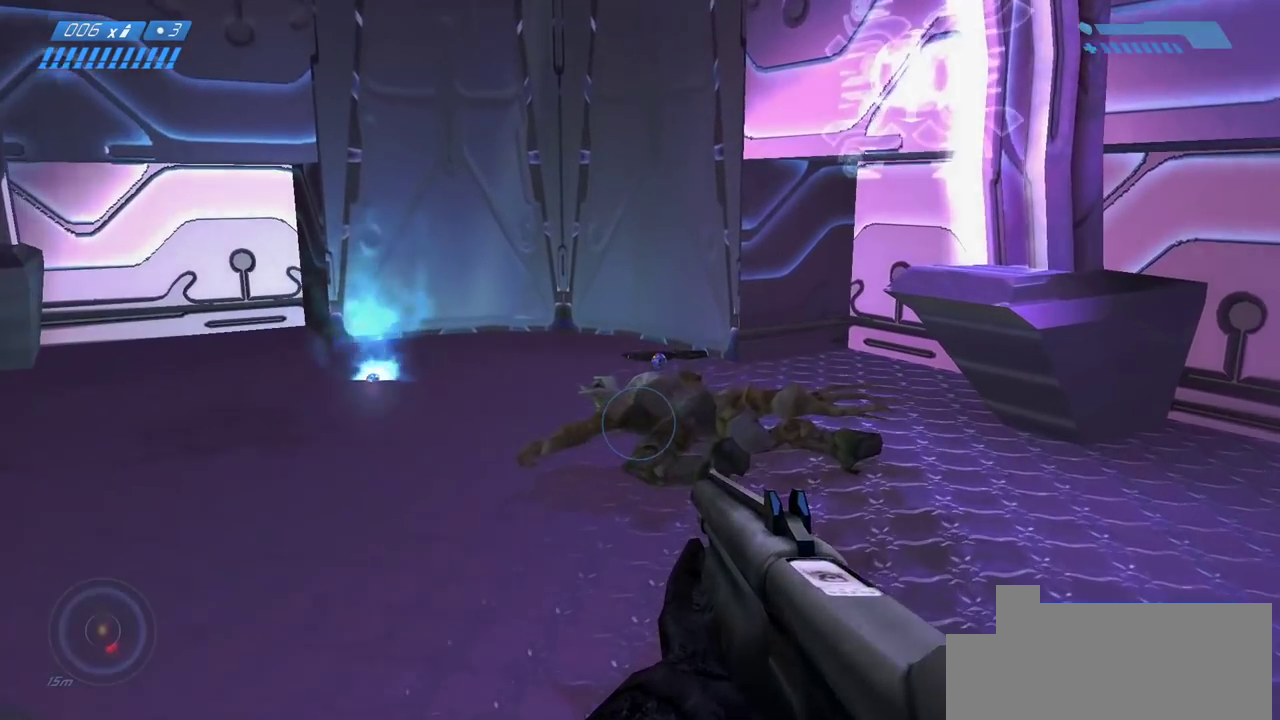
{"keys": [], "mouse": [], "events": [[217, "d", "up"], [467, "w", "up"]]}
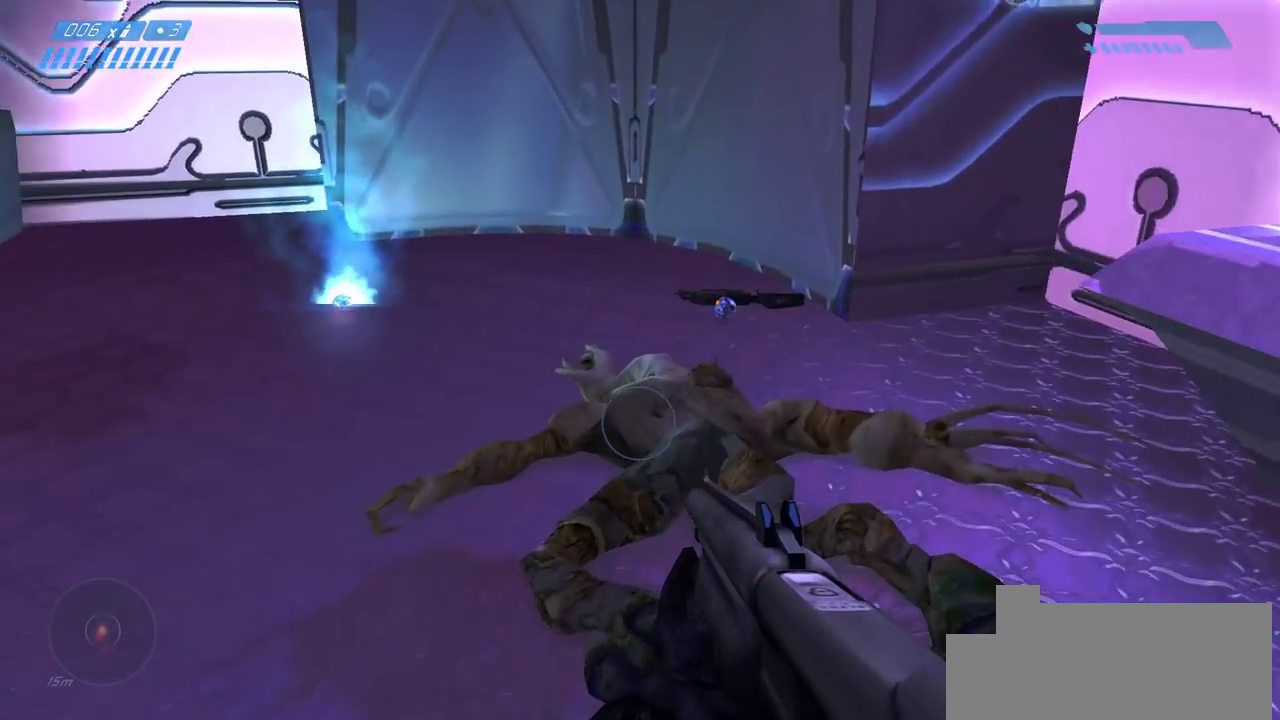
{"keys": ["a"], "mouse": [], "events": [[50, "d", "down"], [133, "d", "up"], [383, "a", "down"]]}
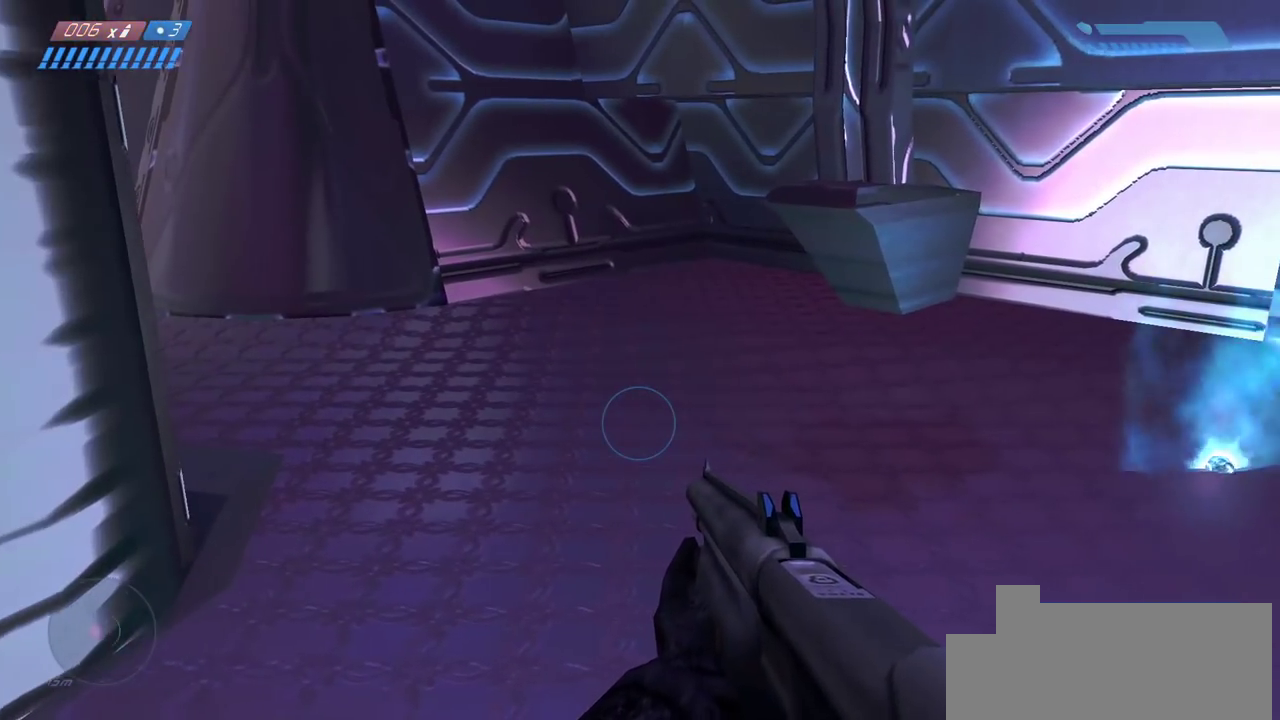
{"keys": [], "mouse": [], "events": [[283, "a", "up"]]}
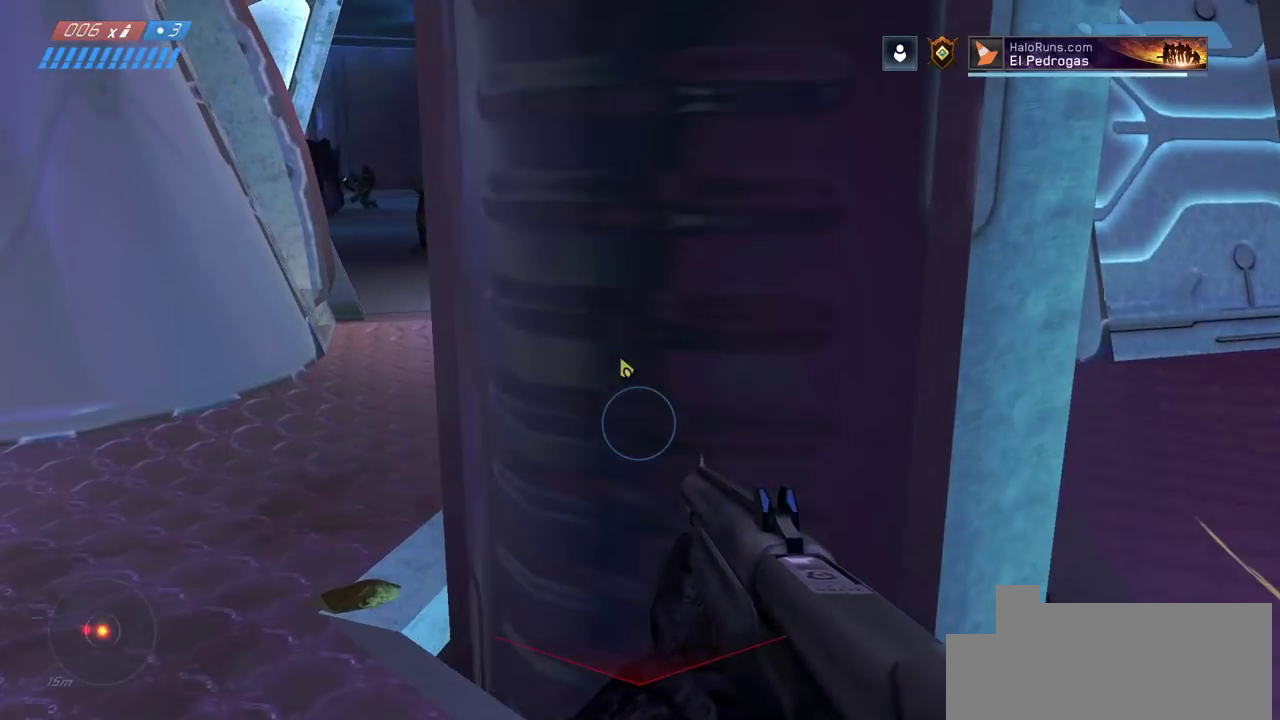
{"keys": [], "mouse": [], "events": [[383, "mouse_left", "down"], [483, "mouse_left", "up"]]}
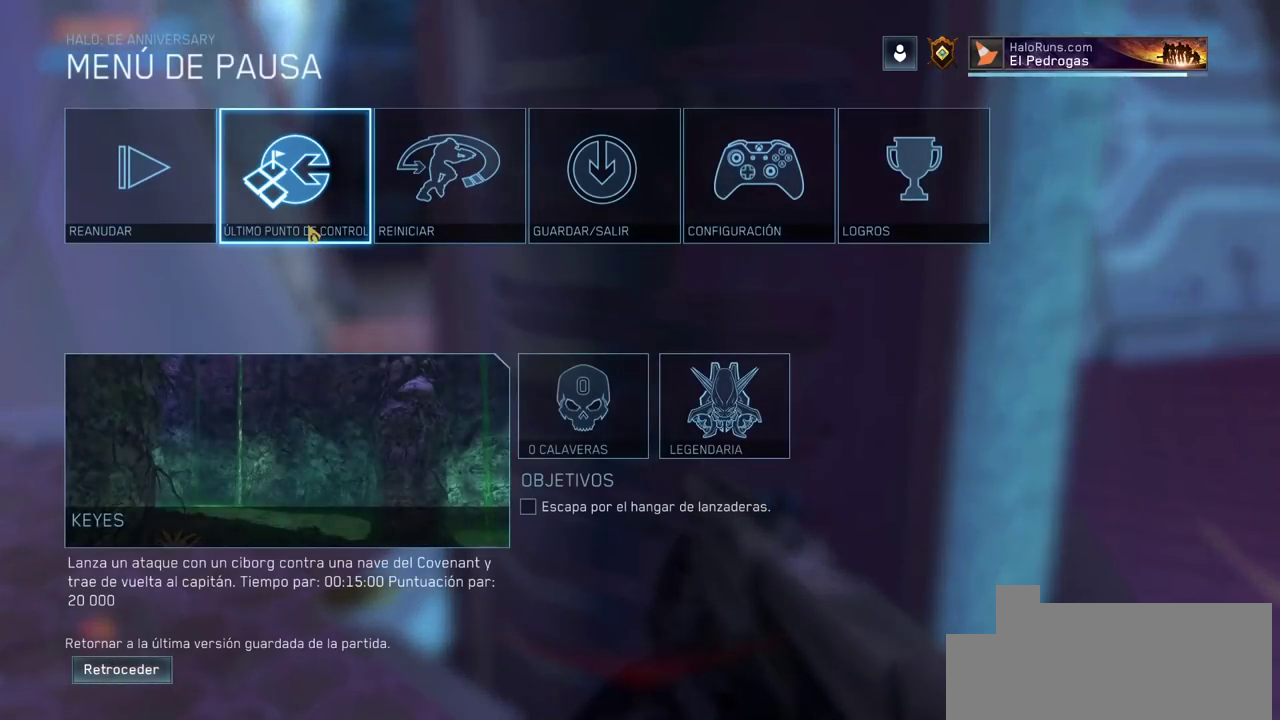
{"keys": [], "mouse": [], "events": [[217, "mouse_left", "down"], [217, "w", "down"], [300, "mouse_left", "up"], [400, "mouse_left", "down"], [483, "mouse_left", "up"], [483, "w", "up"]]}
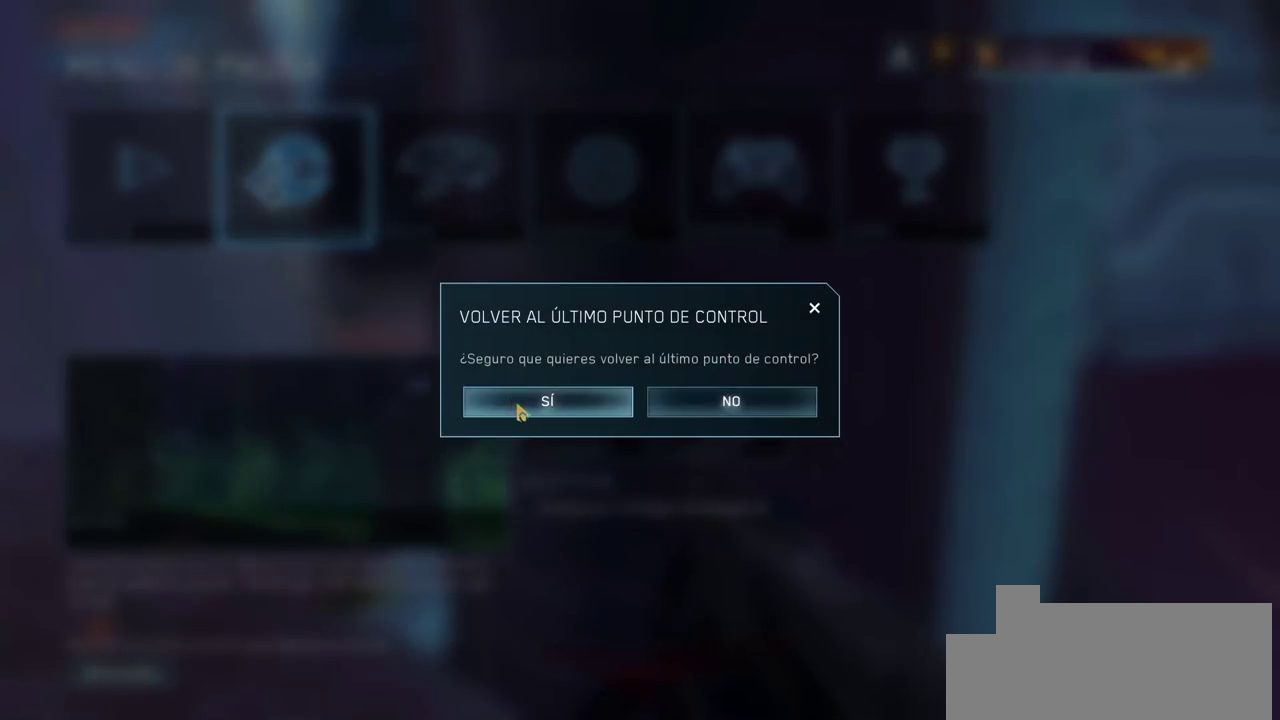
{"keys": ["w"], "mouse": [], "events": [[50, "mouse_left", "down"], [117, "mouse_left", "up"], [167, "mouse_left", "down"], [250, "mouse_left", "up"], [250, "w", "down"]]}
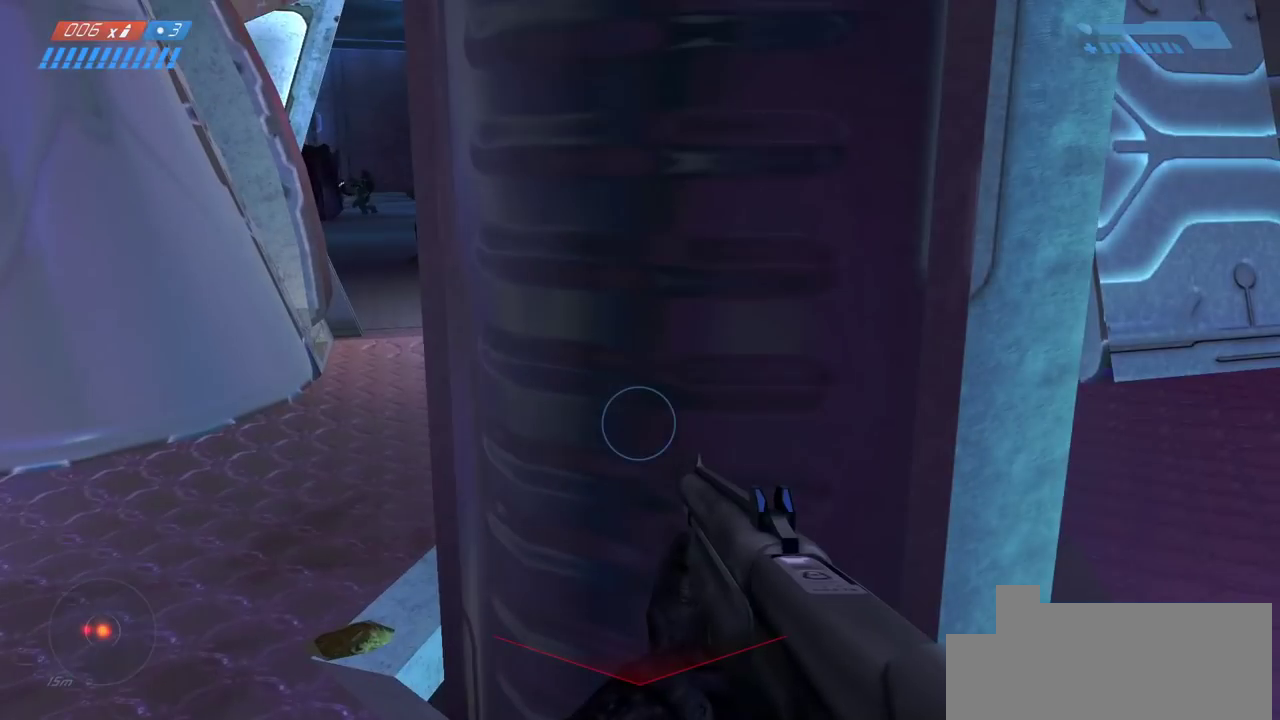
{"keys": ["w"], "mouse": [], "events": []}
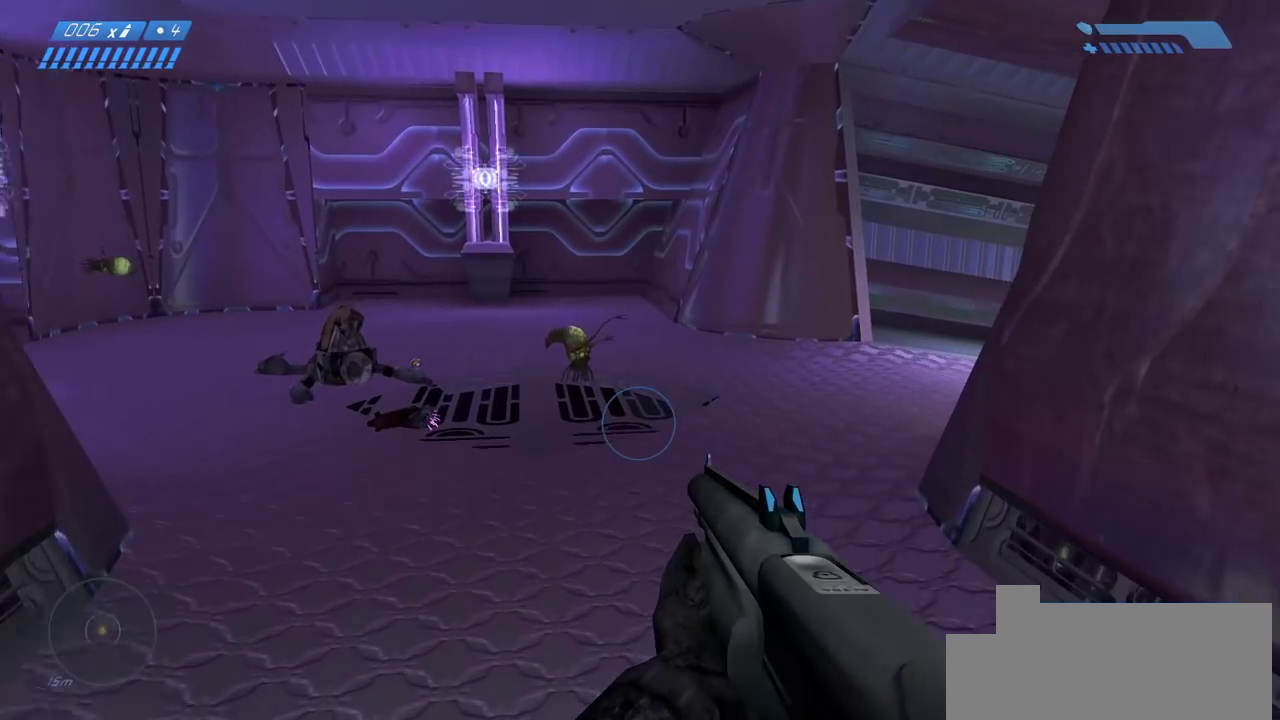
{"keys": ["a", "w"], "mouse": [], "events": [[400, "a", "down"]]}
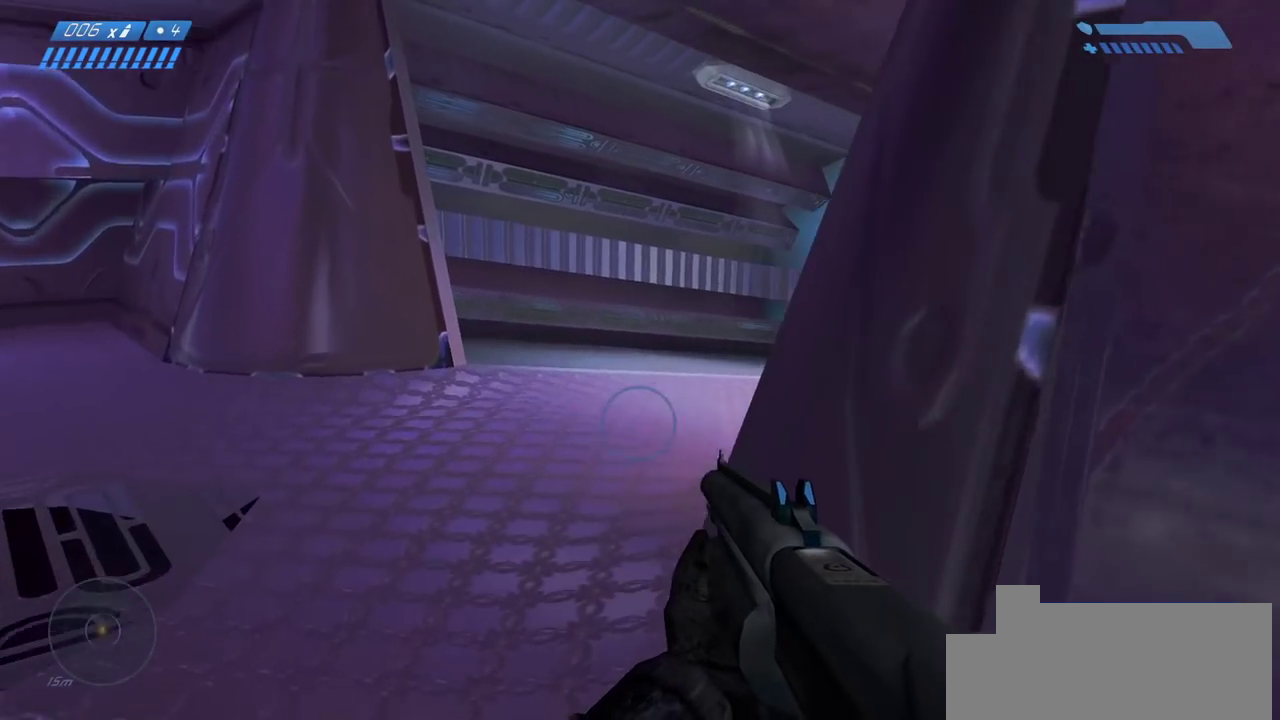
{"keys": ["a", "f", "w"], "mouse": [], "events": [[400, "f", "down"]]}
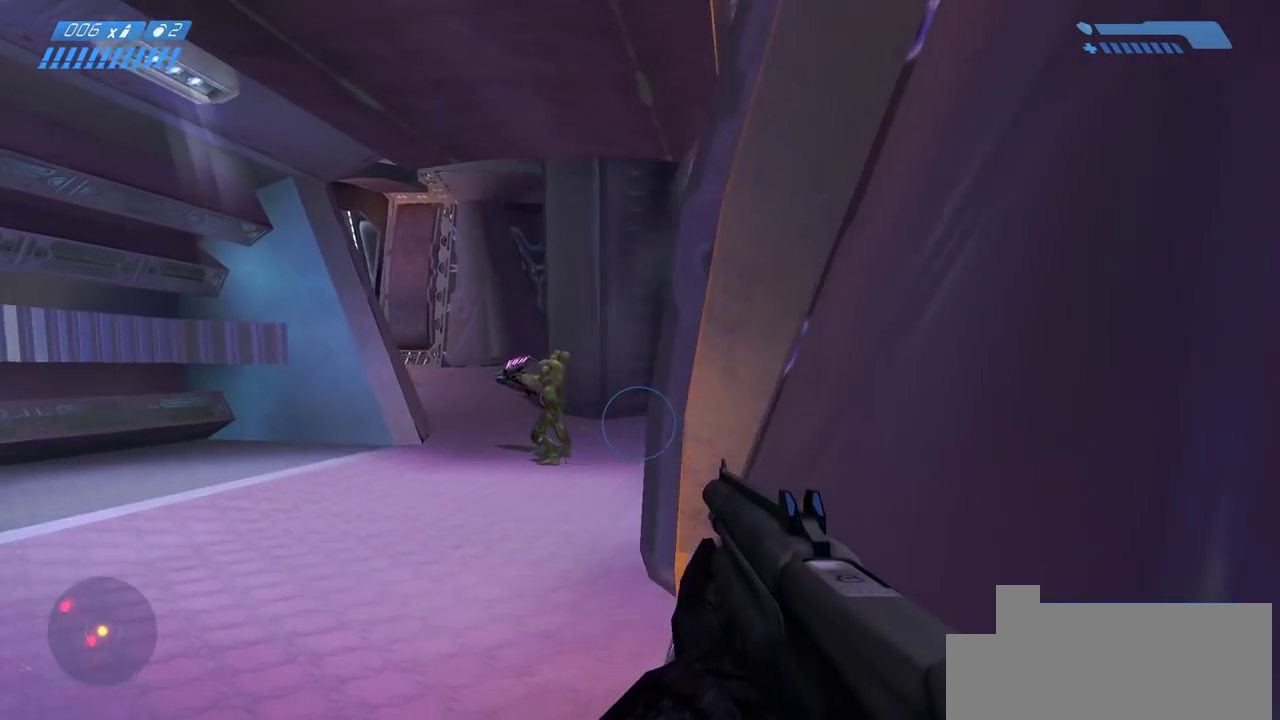
{"keys": ["a", "w"], "mouse": [], "events": [[33, "f", "up"], [233, "a", "up"], [333, "mouse_mb5", "down"], [450, "a", "down"], [467, "mouse_mb5", "up"]]}
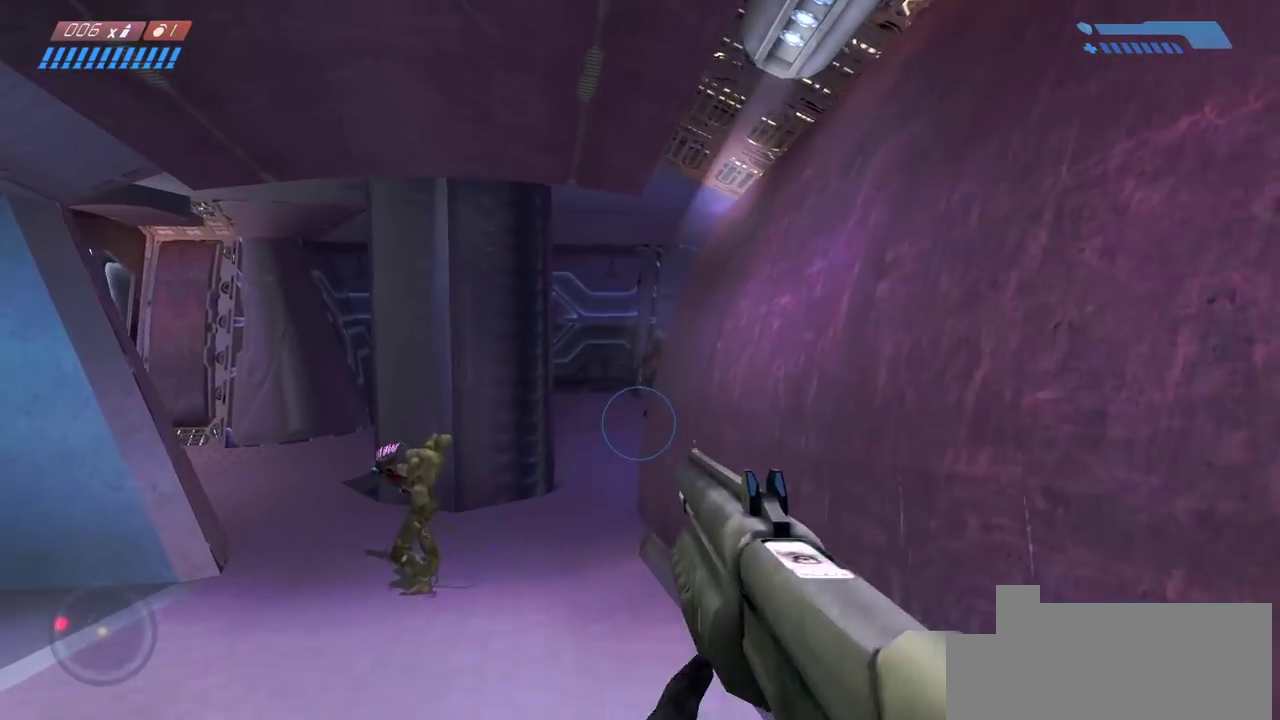
{"keys": ["a", "w"], "mouse": [], "events": [[317, "a", "up"], [467, "a", "down"]]}